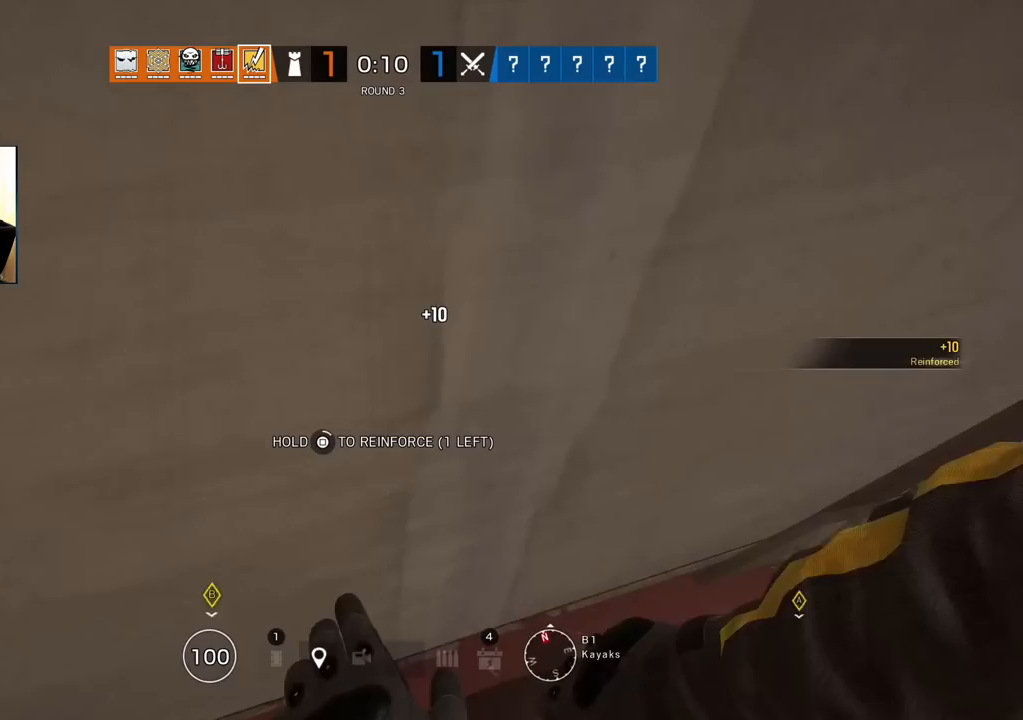
Gameplay with a controller (PlayStation layout); each line is a JSON object with the inputs held at the frame after it. "events" lists button and stick changes between this image and that frame as [ms after this image, input, new state], when the widget could be followed in between.
{"buttons": ["SQUARE"], "left_stick": "center", "right_stick": "center", "events": []}
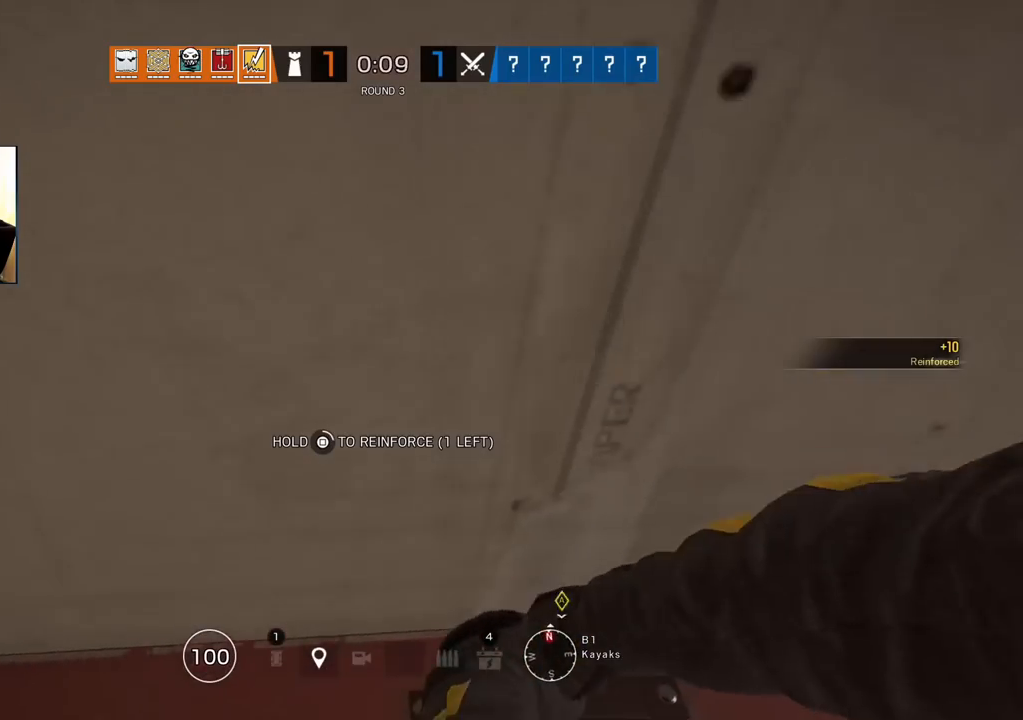
{"buttons": ["SQUARE"], "left_stick": "center", "right_stick": "center", "events": []}
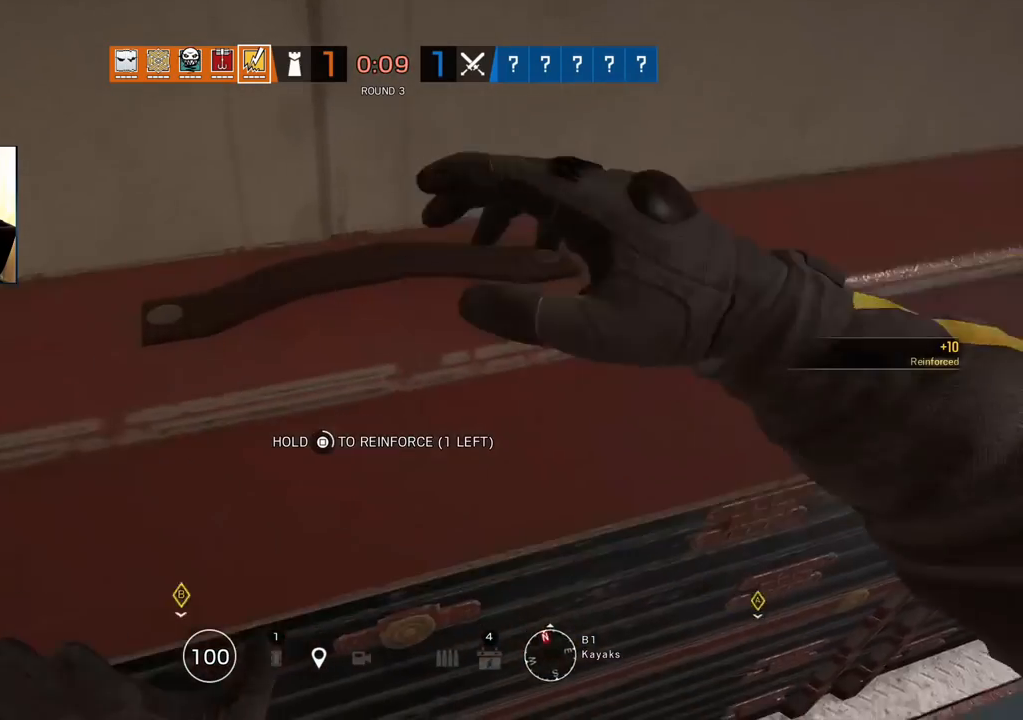
{"buttons": ["SQUARE"], "left_stick": "center", "right_stick": "center", "events": []}
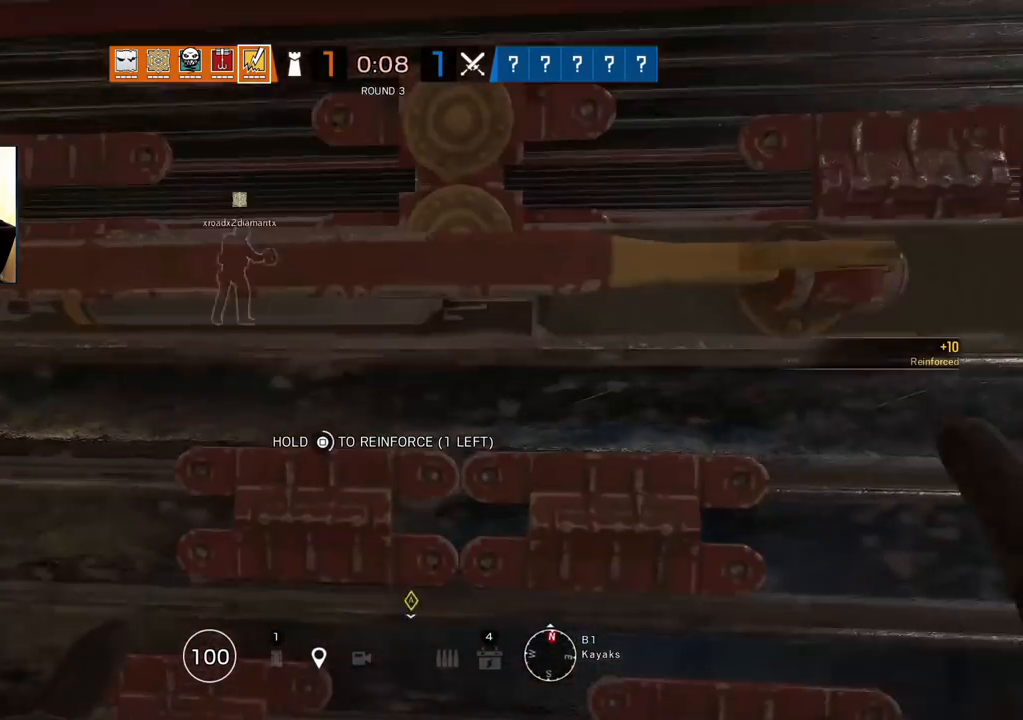
{"buttons": ["SQUARE"], "left_stick": "center", "right_stick": "center", "events": []}
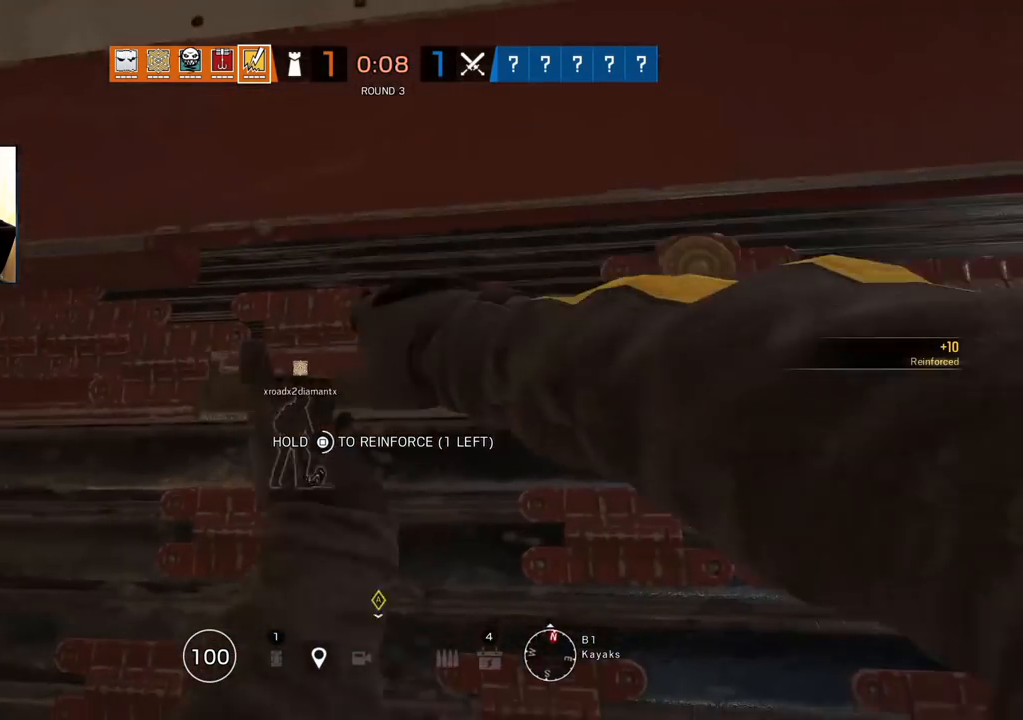
{"buttons": ["SQUARE"], "left_stick": "center", "right_stick": "center", "events": []}
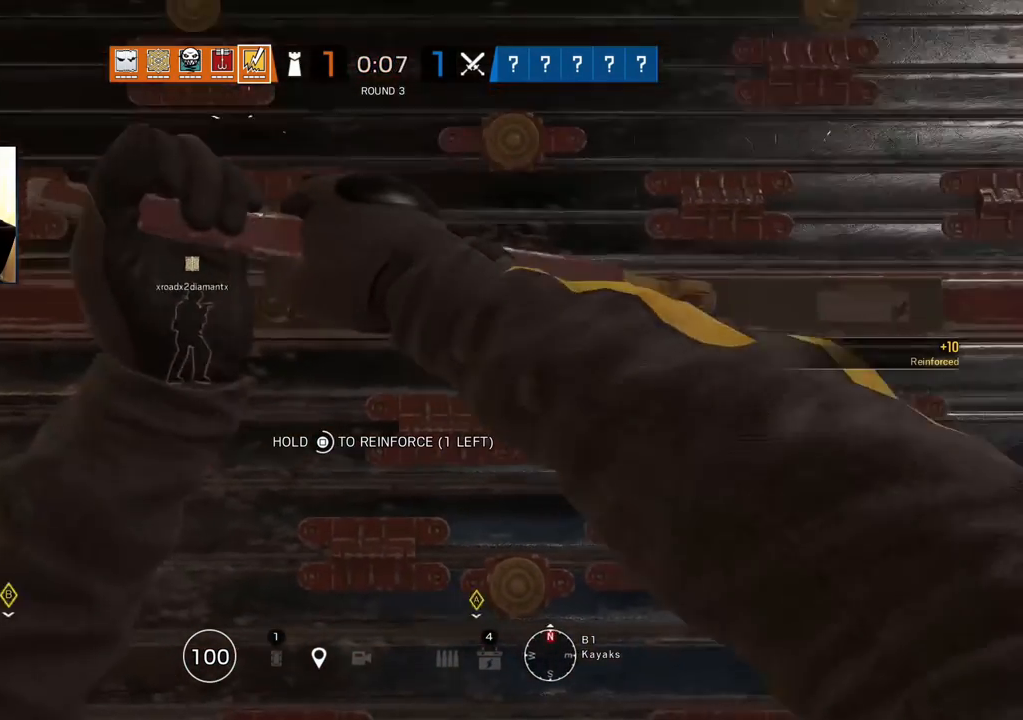
{"buttons": ["SQUARE"], "left_stick": "center", "right_stick": "center", "events": []}
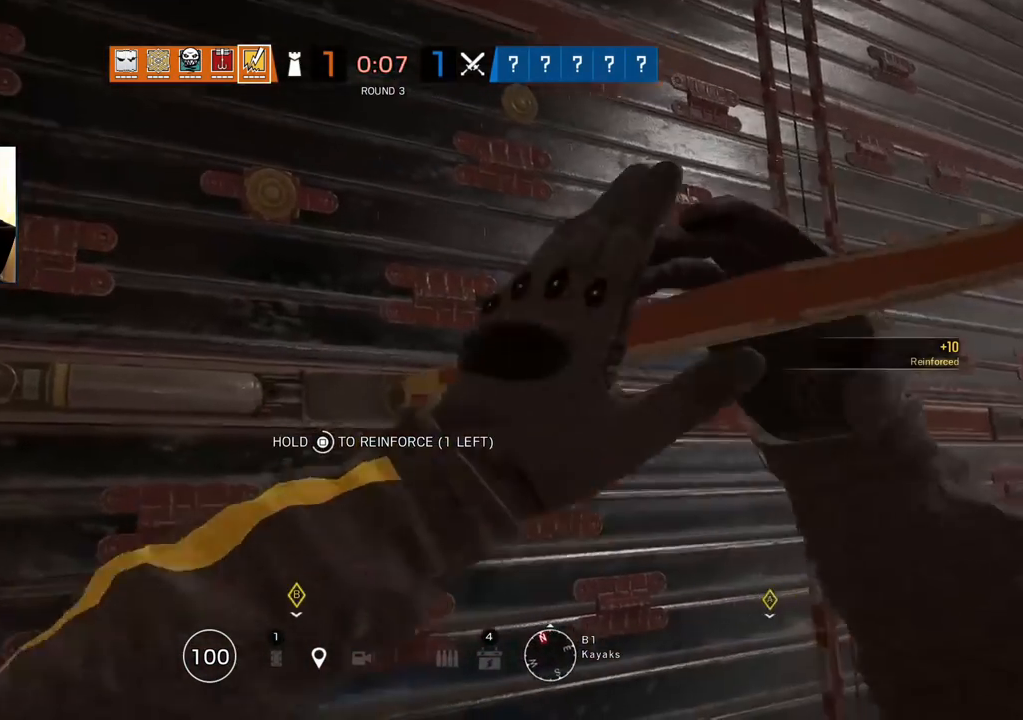
{"buttons": ["SQUARE"], "left_stick": "center", "right_stick": "center", "events": []}
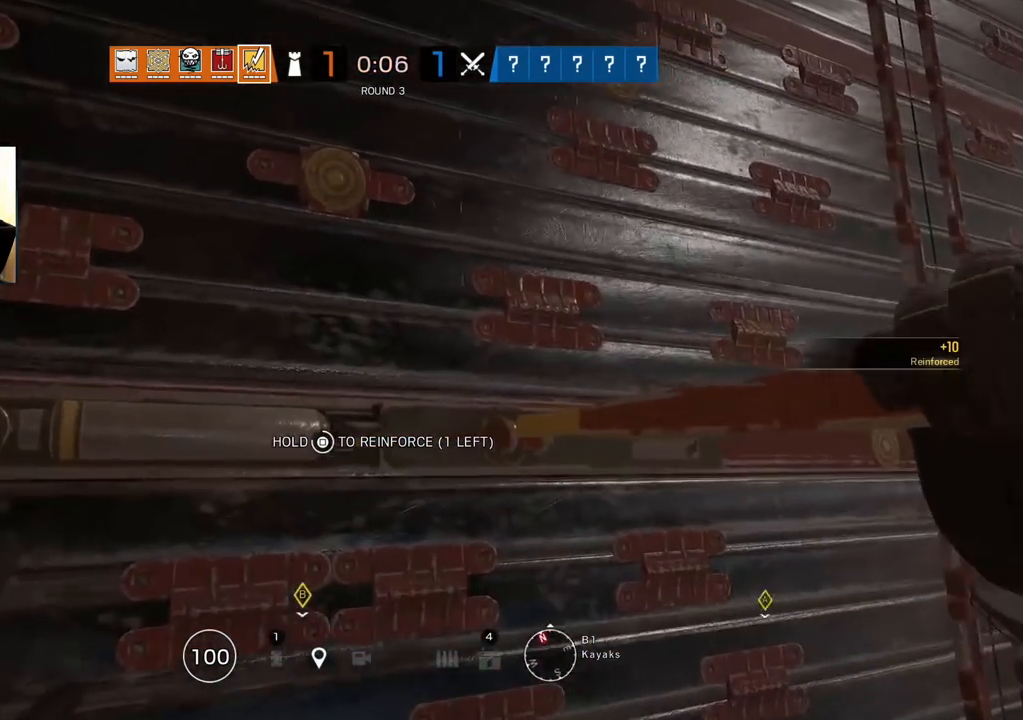
{"buttons": ["SQUARE"], "left_stick": "center", "right_stick": "center", "events": []}
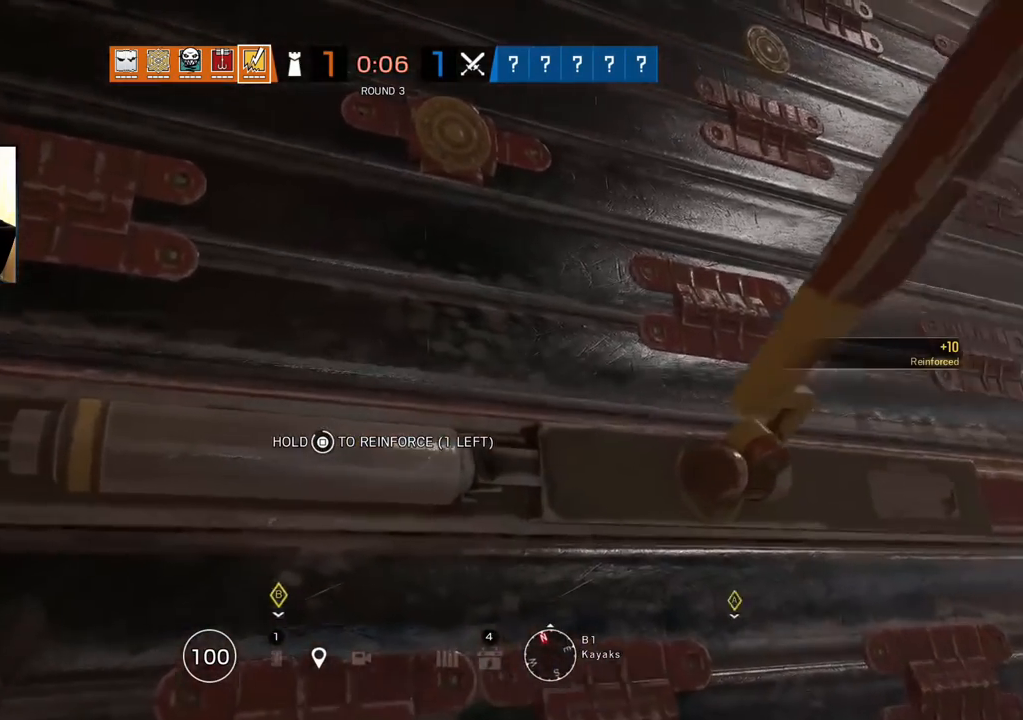
{"buttons": ["SQUARE"], "left_stick": "center", "right_stick": "center", "events": []}
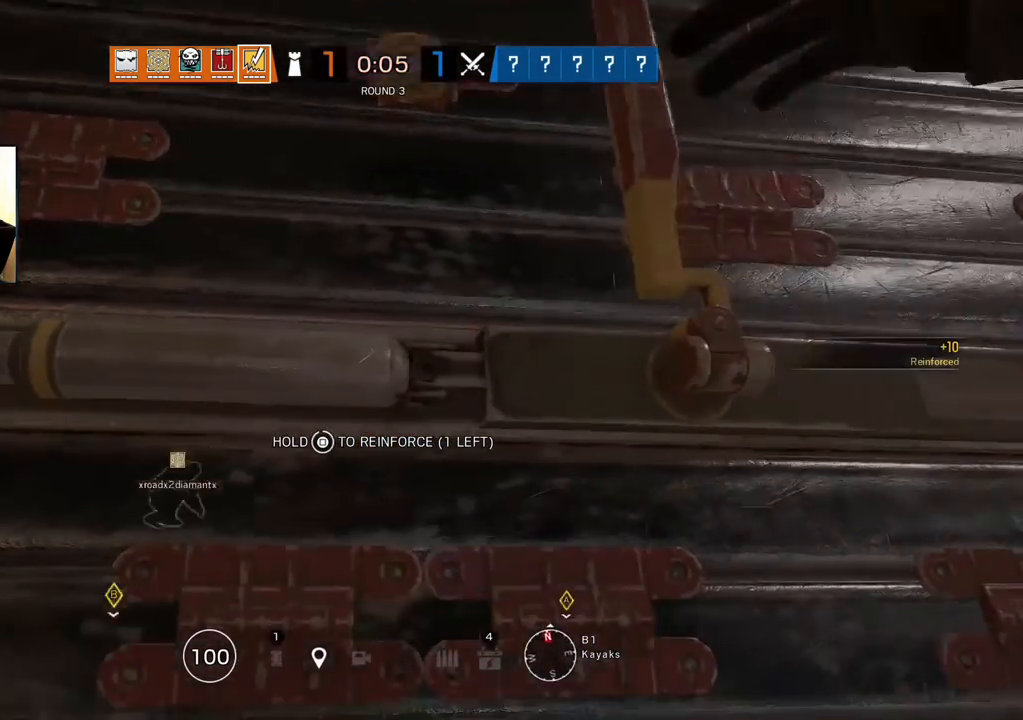
{"buttons": [], "left_stick": "down-right", "right_stick": "right", "events": [[250, "SQUARE", "up"], [350, "left_stick", "down-right"], [450, "right_stick", "right"]]}
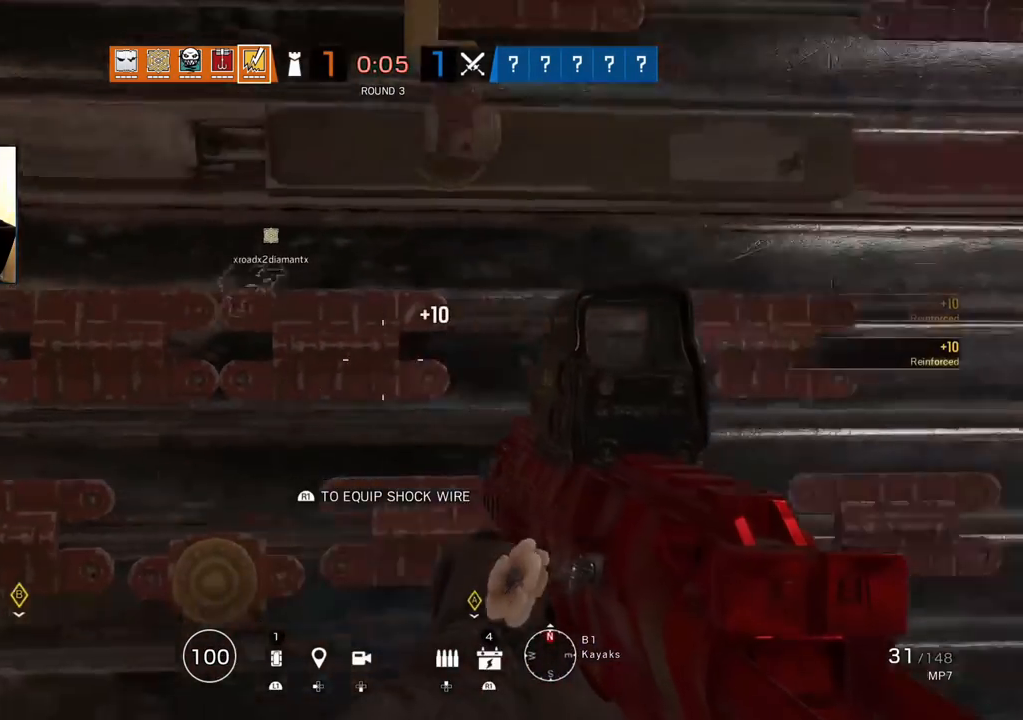
{"buttons": [], "left_stick": "down", "right_stick": "right"}
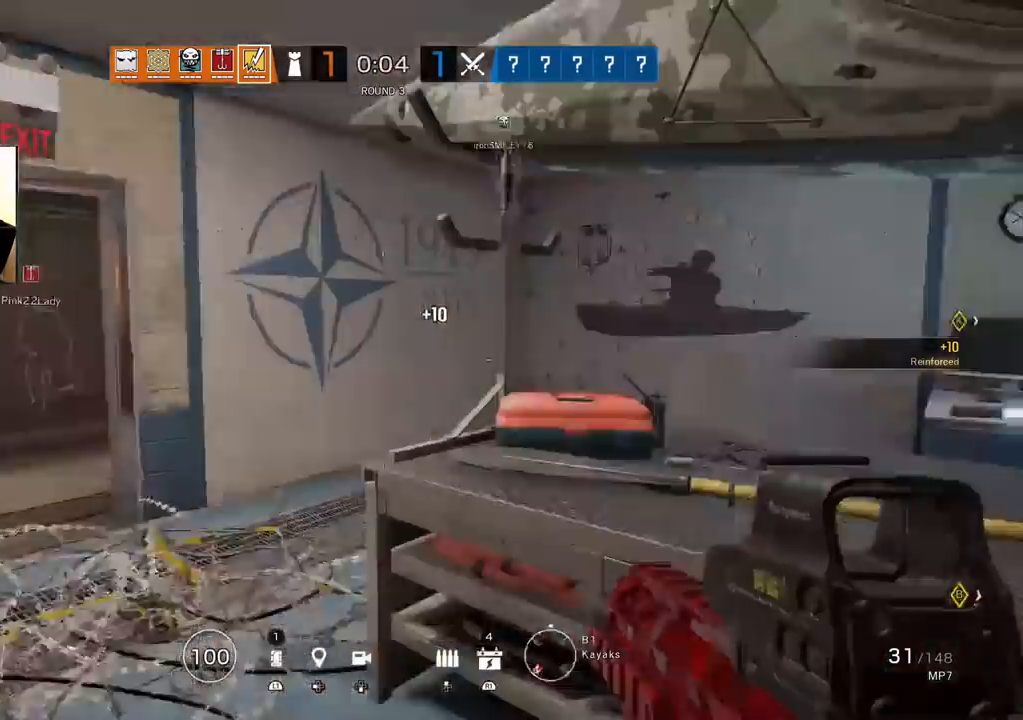
{"buttons": ["L3"], "left_stick": "up", "right_stick": "center"}
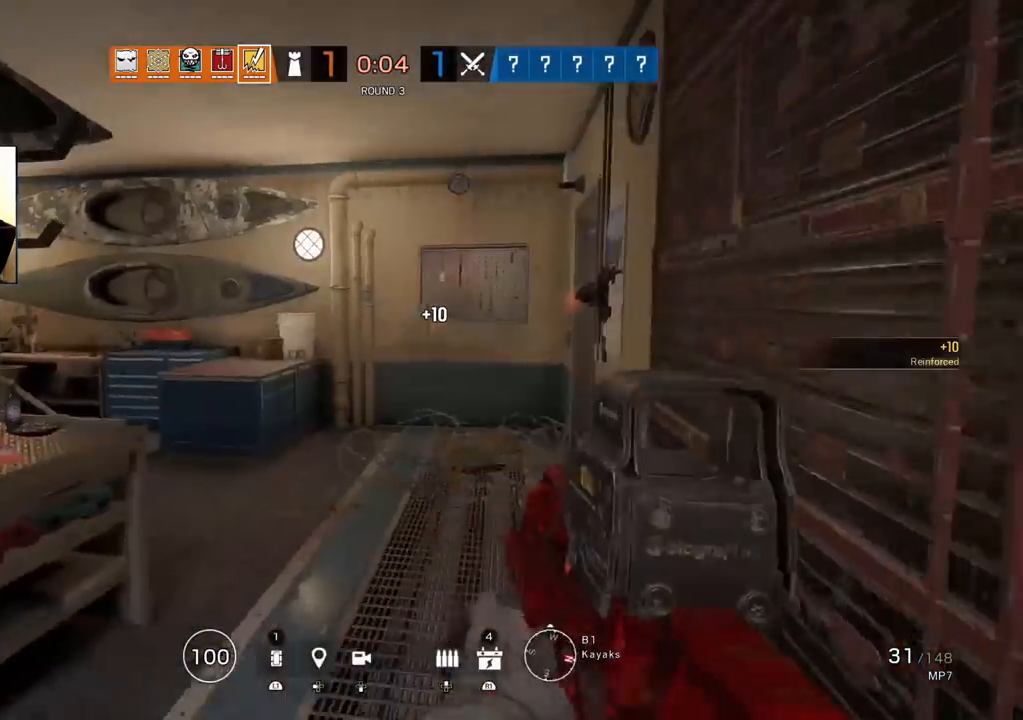
{"buttons": [], "left_stick": "up", "right_stick": "left", "events": [[83, "L3", "up"], [367, "right_stick", "left"]]}
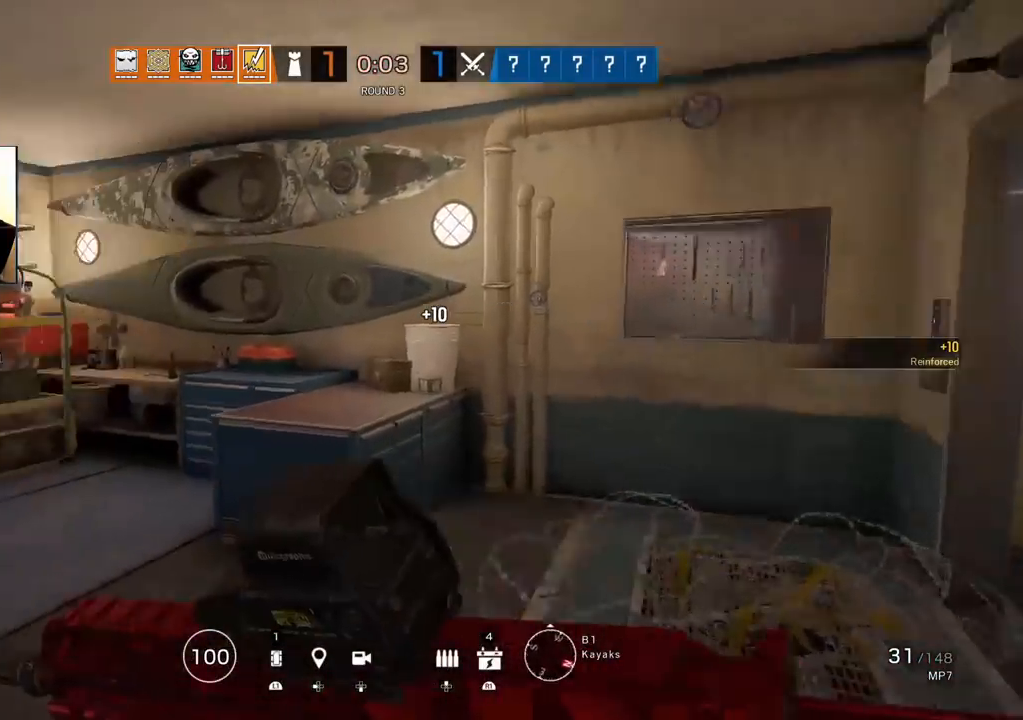
{"buttons": [], "left_stick": "up", "right_stick": "center", "events": [[483, "right_stick", "center"]]}
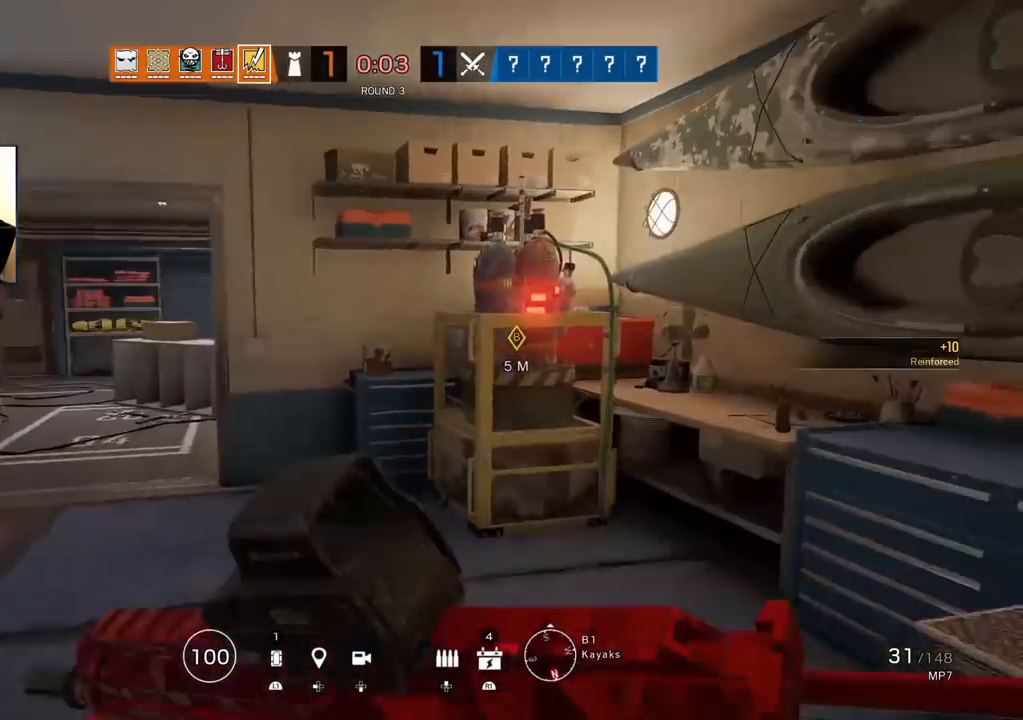
{"buttons": [], "left_stick": "down-left", "right_stick": "right", "events": [[50, "right_stick", "right"], [333, "R2", "down"], [450, "left_stick", "down-left"], [500, "R2", "up"]]}
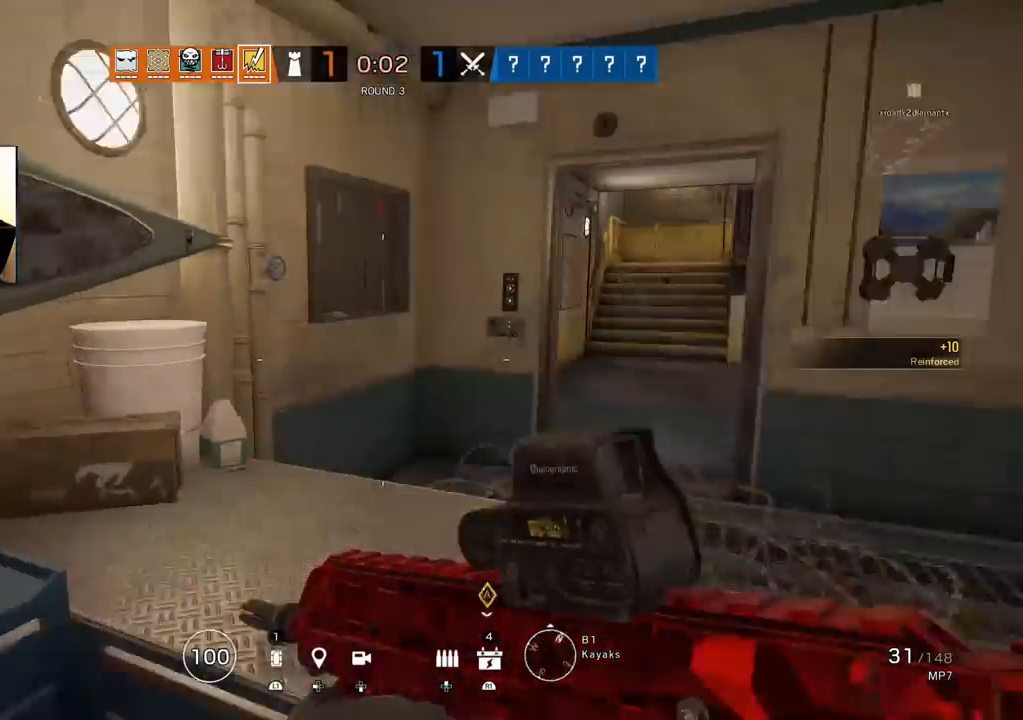
{"buttons": [], "left_stick": "up", "right_stick": "left", "events": [[33, "left_stick", "down"], [200, "L3", "down"], [200, "left_stick", "up"], [300, "L3", "up"], [350, "right_stick", "left"], [367, "L3", "down"], [483, "L3", "up"]]}
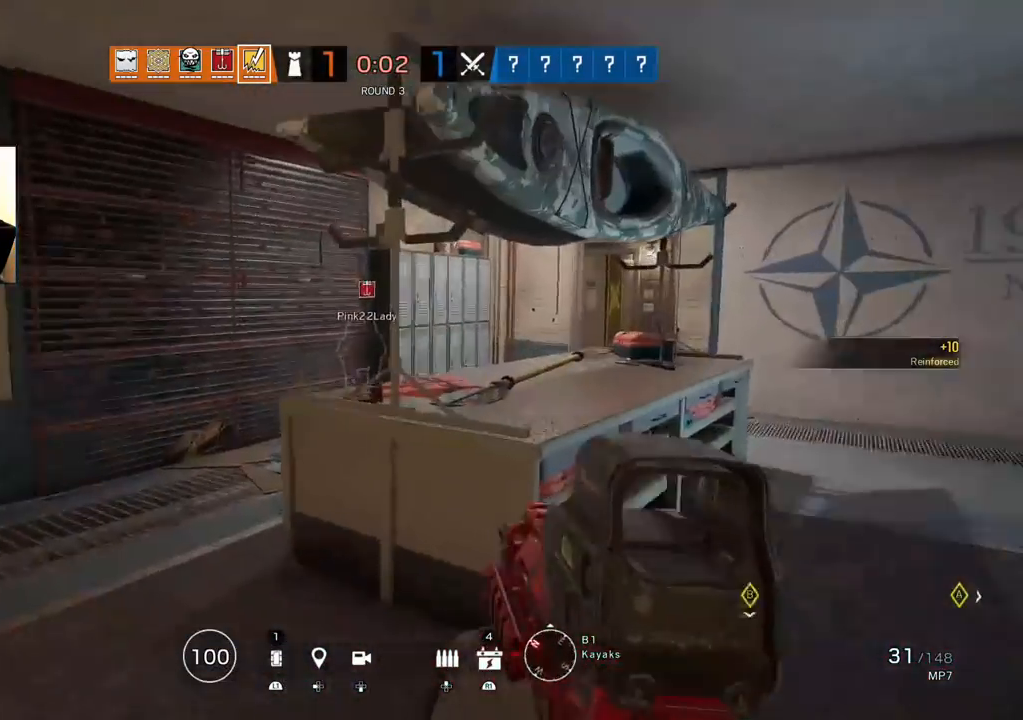
{"buttons": ["L1"], "left_stick": "up", "right_stick": "up-left", "events": [[117, "L1", "down"], [117, "right_stick", "center"], [250, "right_stick", "left"], [350, "right_stick", "up-left"]]}
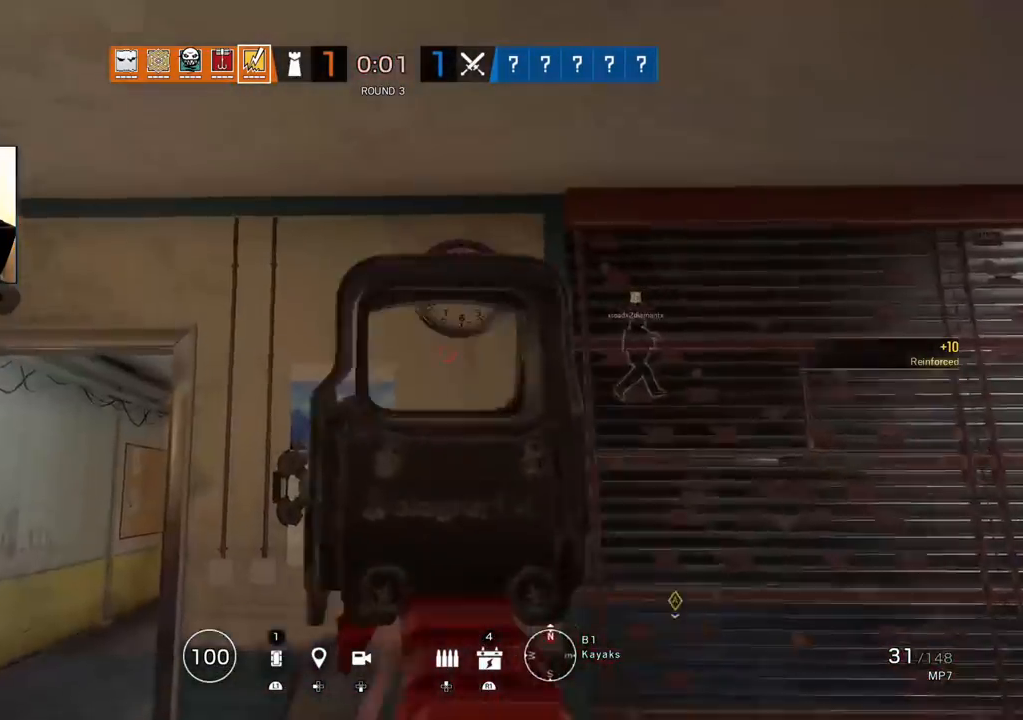
{"buttons": ["L1", "R1"], "left_stick": "up-left", "right_stick": "up", "events": [[67, "right_stick", "up"], [183, "right_stick", "right"], [267, "right_stick", "center"], [383, "left_stick", "up-left"], [450, "right_stick", "up"], [483, "R1", "down"]]}
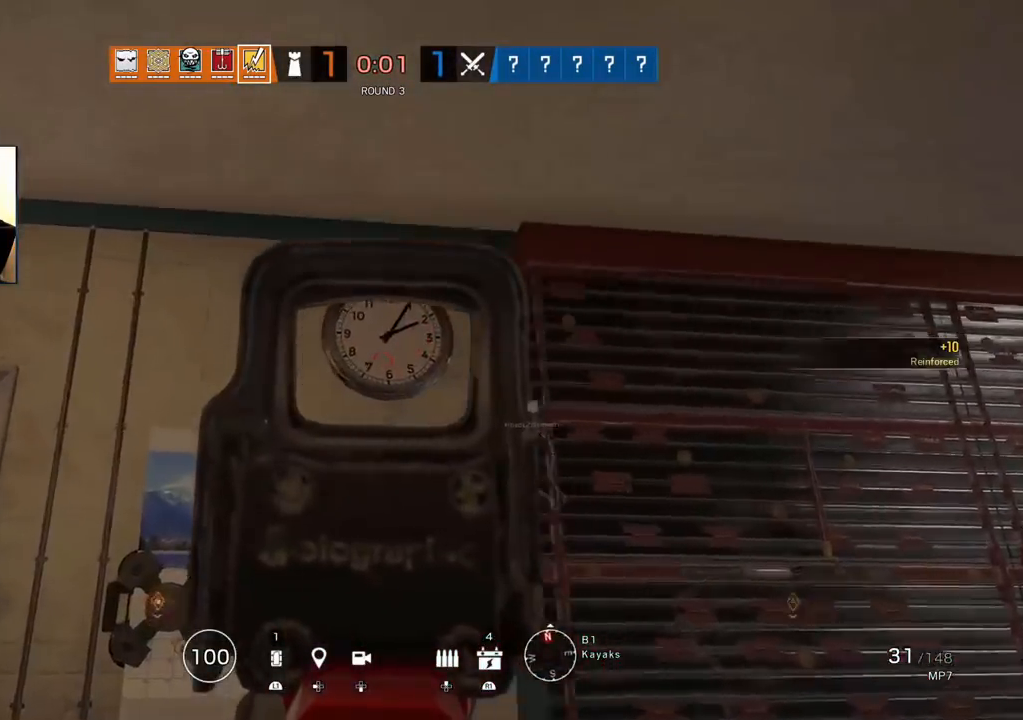
{"buttons": ["R2"], "left_stick": "up-left", "right_stick": "down-right", "events": [[50, "R1", "up"], [50, "left_stick", "up"], [67, "L1", "up"], [83, "right_stick", "center"], [183, "SQUARE", "down"], [217, "SQUARE", "up"], [400, "right_stick", "down-right"], [433, "R2", "down"], [500, "left_stick", "up-left"]]}
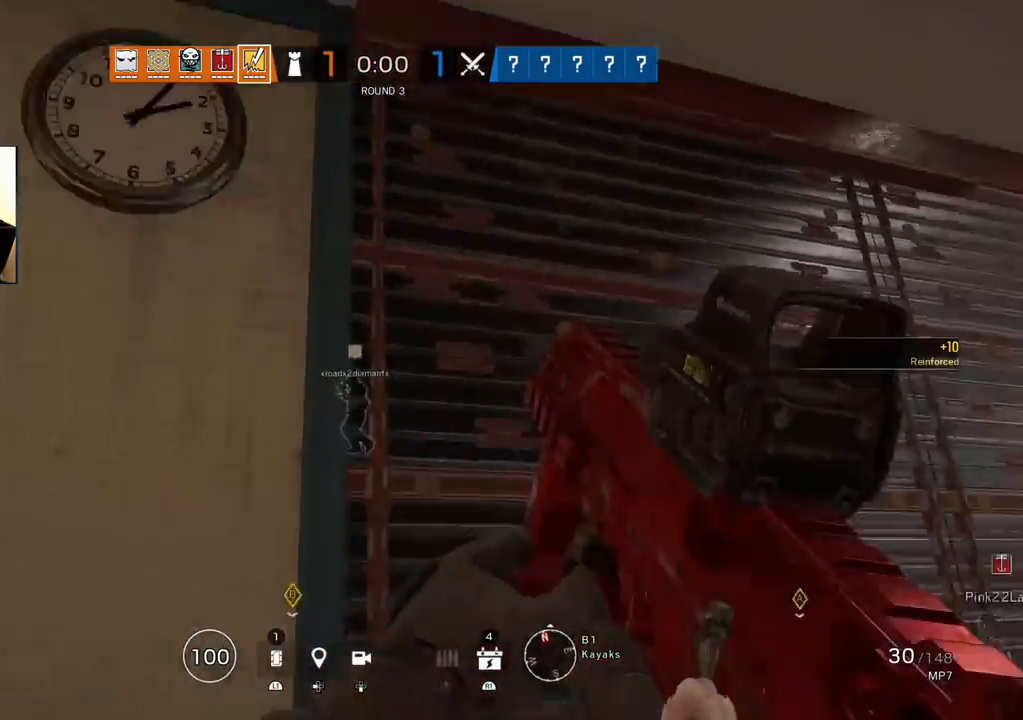
{"buttons": [], "left_stick": "center", "right_stick": "center", "events": [[50, "R2", "up"], [83, "right_stick", "center"], [133, "left_stick", "center"]]}
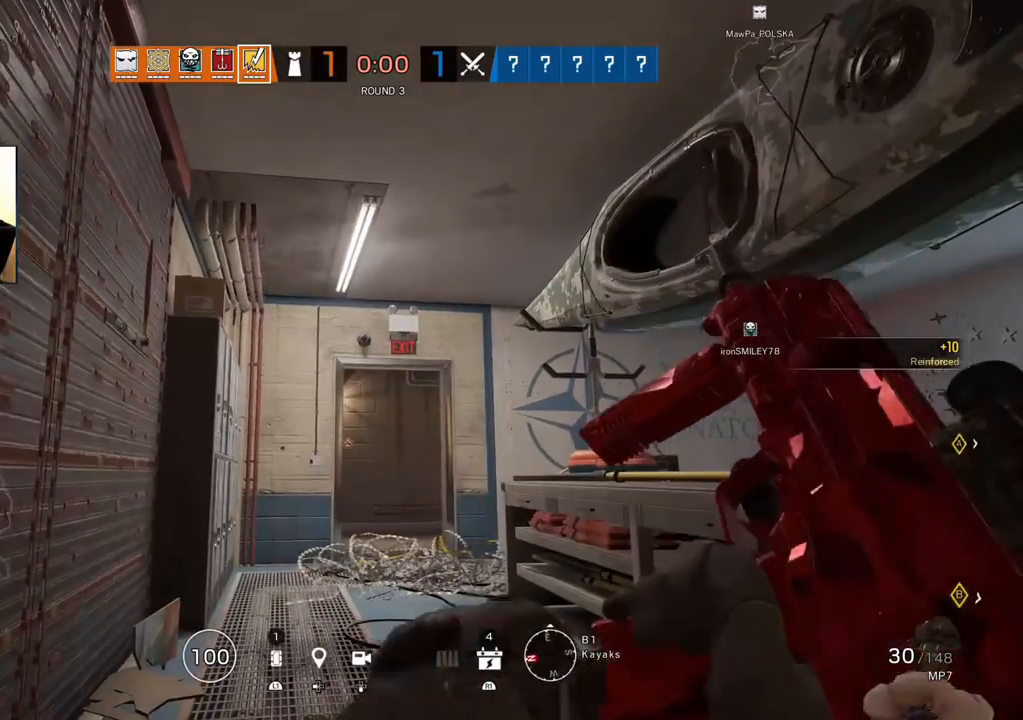
{"buttons": [], "left_stick": "center", "right_stick": "center", "events": []}
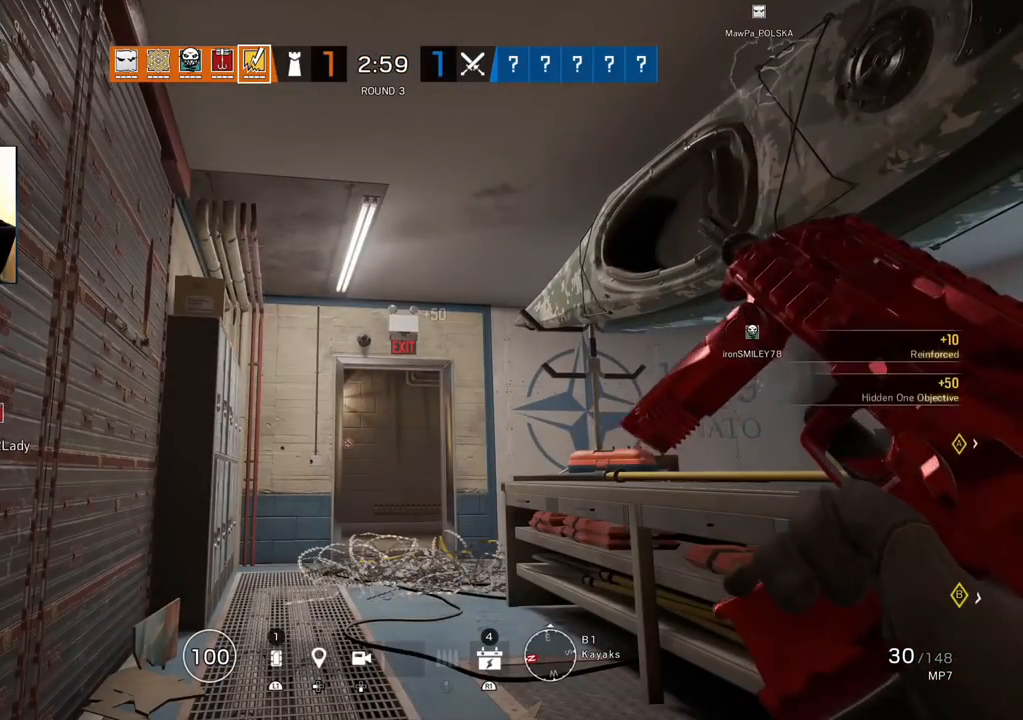
{"buttons": [], "left_stick": "center", "right_stick": "center", "events": []}
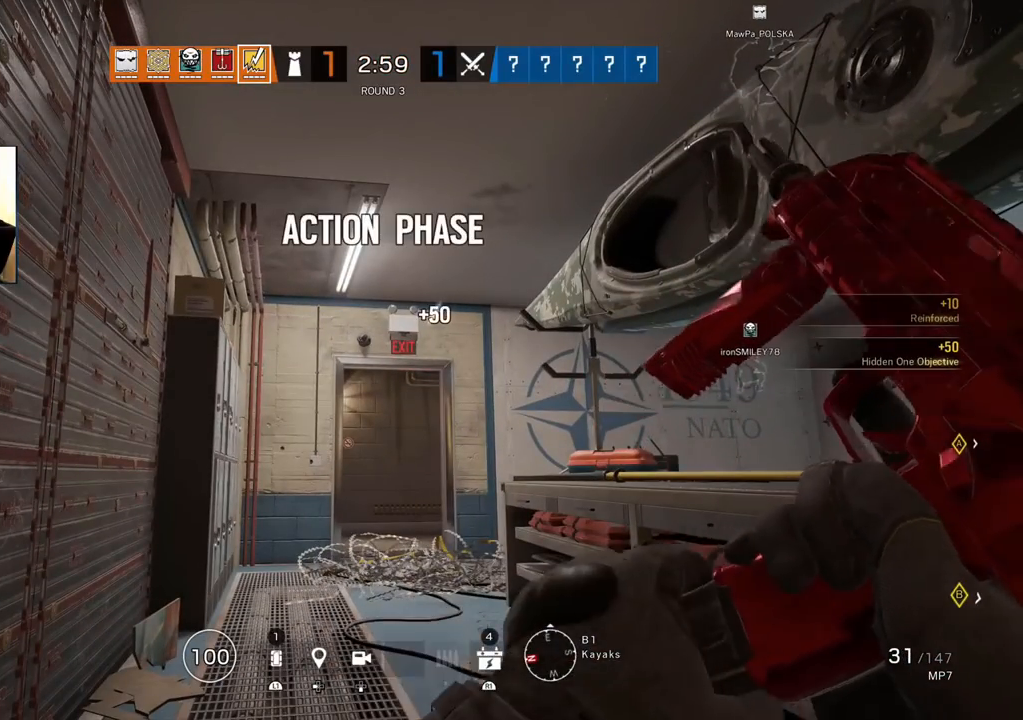
{"buttons": [], "left_stick": "center", "right_stick": "center", "events": []}
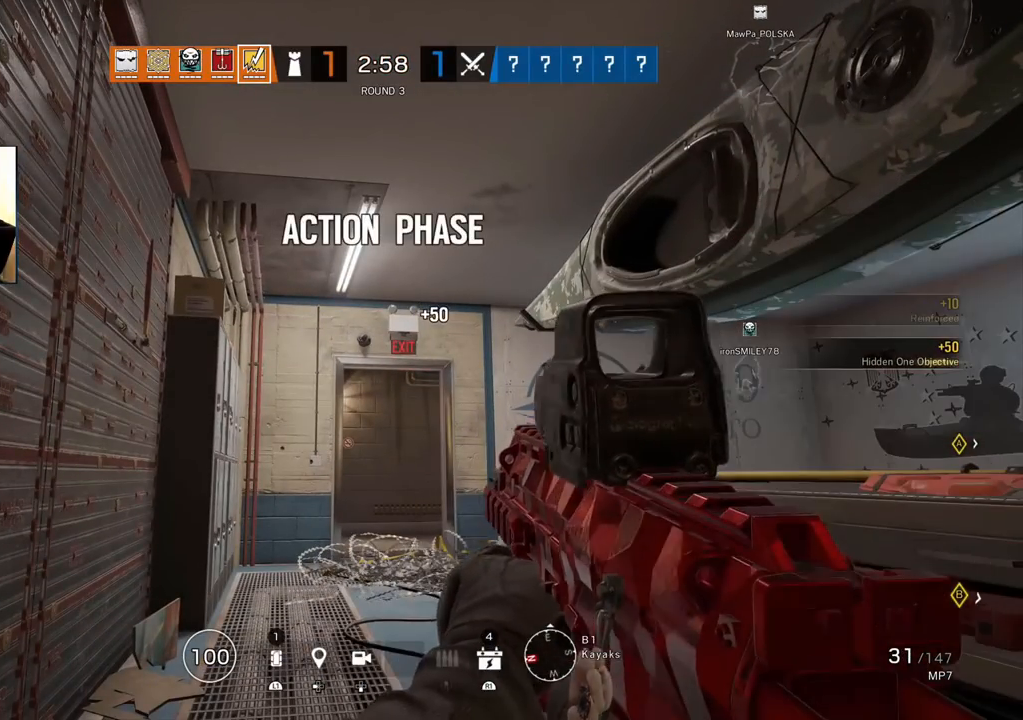
{"buttons": [], "left_stick": "center", "right_stick": "center", "events": []}
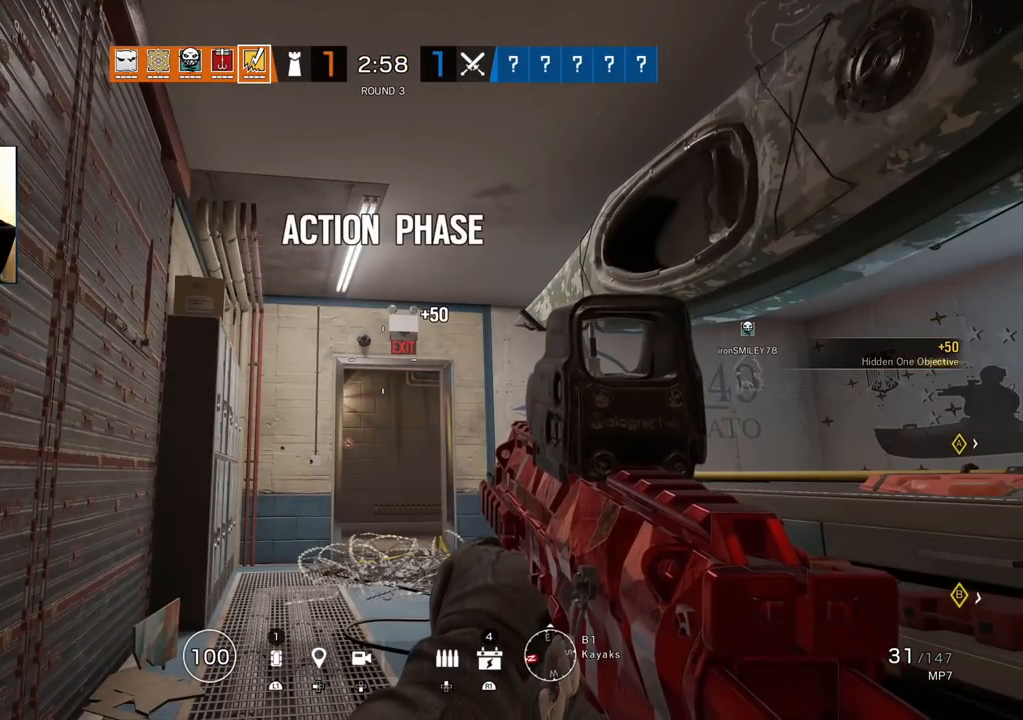
{"buttons": [], "left_stick": "center", "right_stick": "center", "events": []}
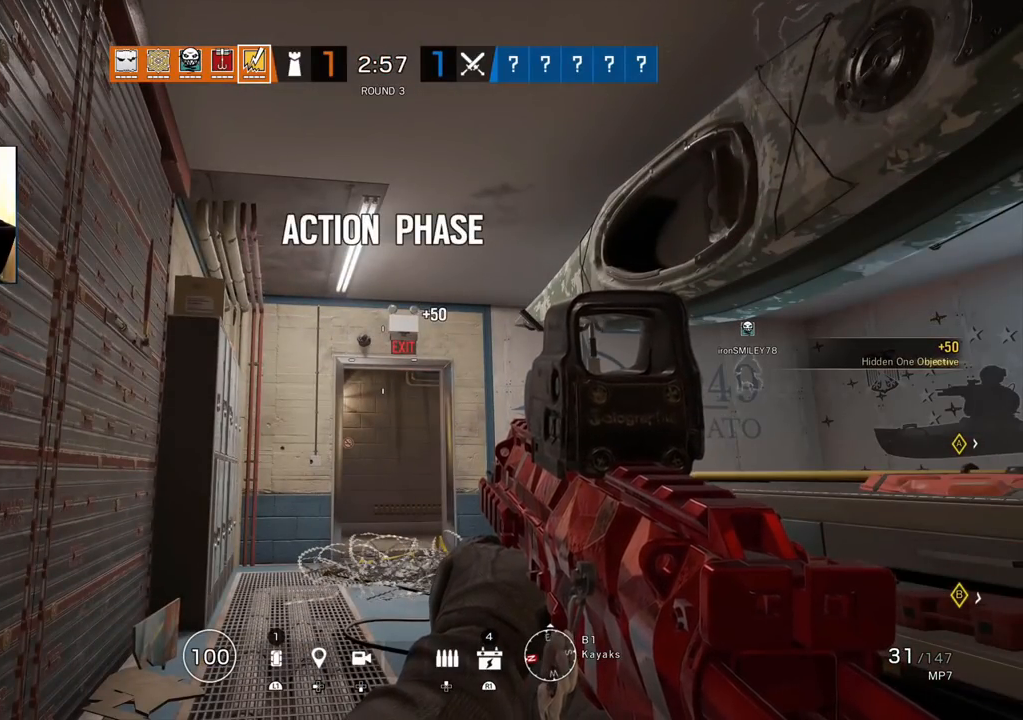
{"buttons": [], "left_stick": "center", "right_stick": "center", "events": []}
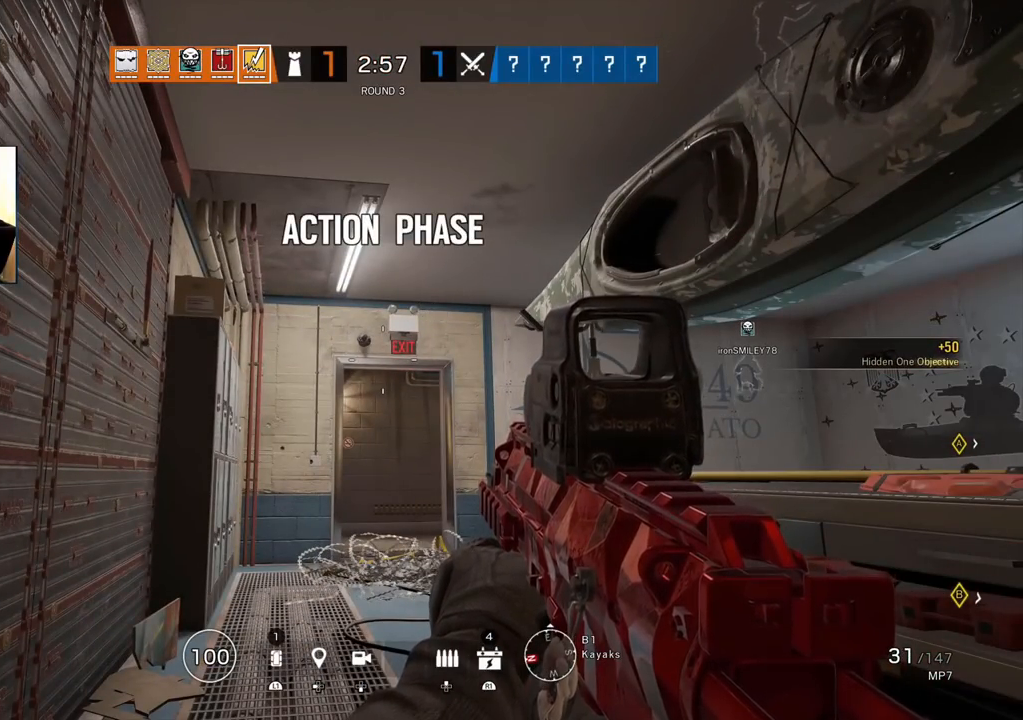
{"buttons": [], "left_stick": "center", "right_stick": "center", "events": []}
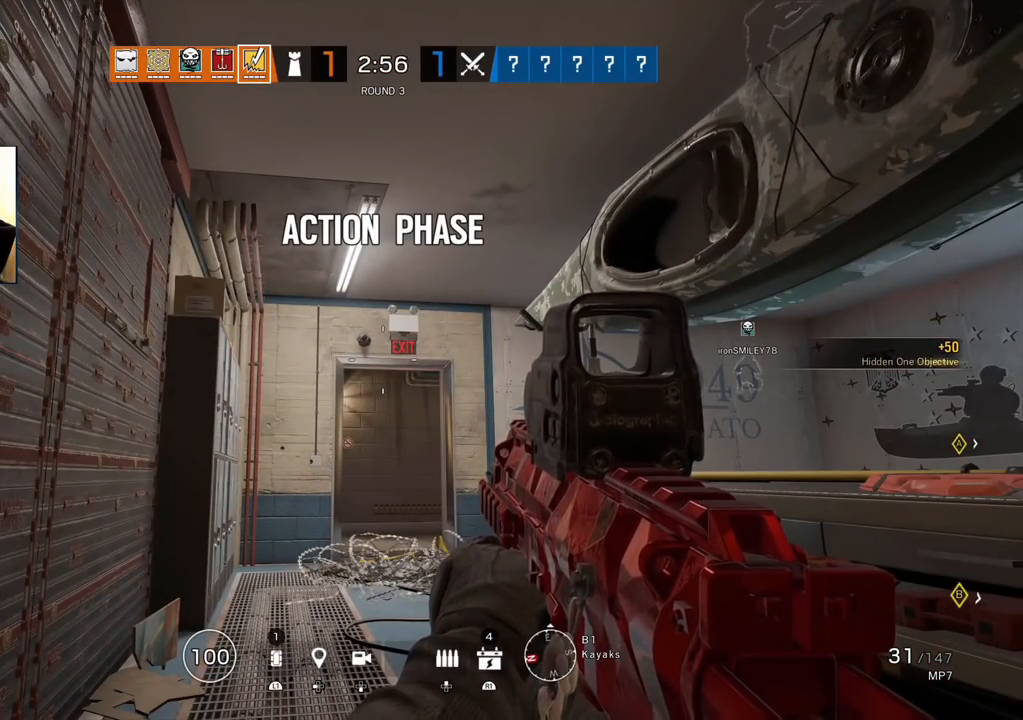
{"buttons": [], "left_stick": "center", "right_stick": "center", "events": []}
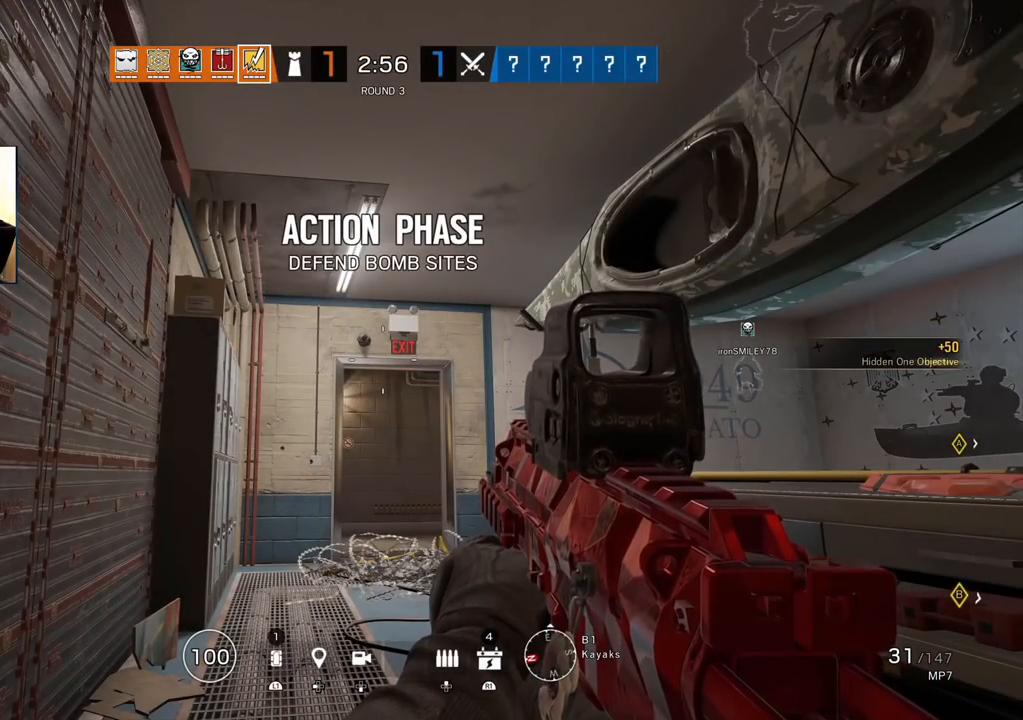
{"buttons": ["L1", "L3"], "left_stick": "up", "right_stick": "center", "events": [[383, "L1", "down"], [383, "left_stick", "up"], [450, "L3", "down"]]}
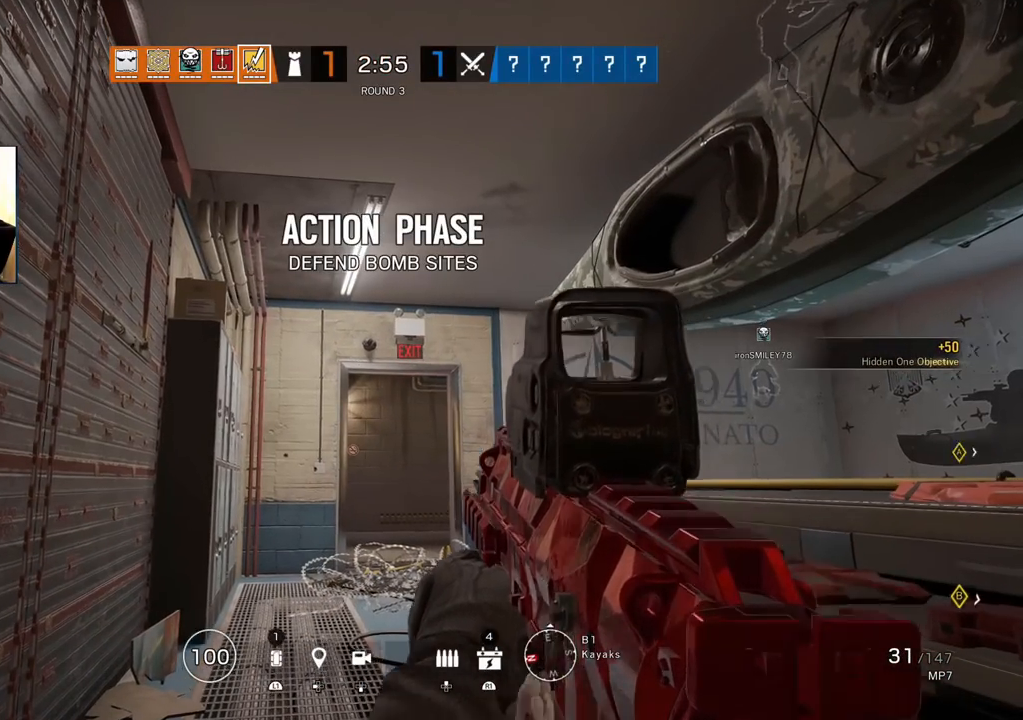
{"buttons": [], "left_stick": "center", "right_stick": "center", "events": [[100, "L3", "up"], [417, "left_stick", "center"], [500, "L1", "up"]]}
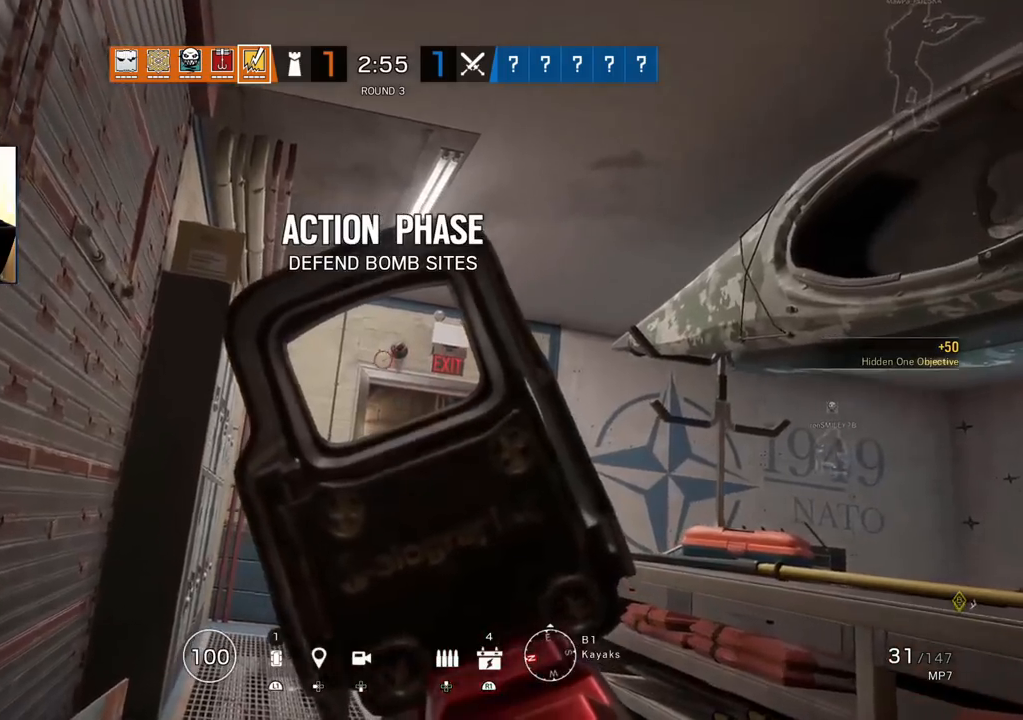
{"buttons": [], "left_stick": "center", "right_stick": "center", "events": []}